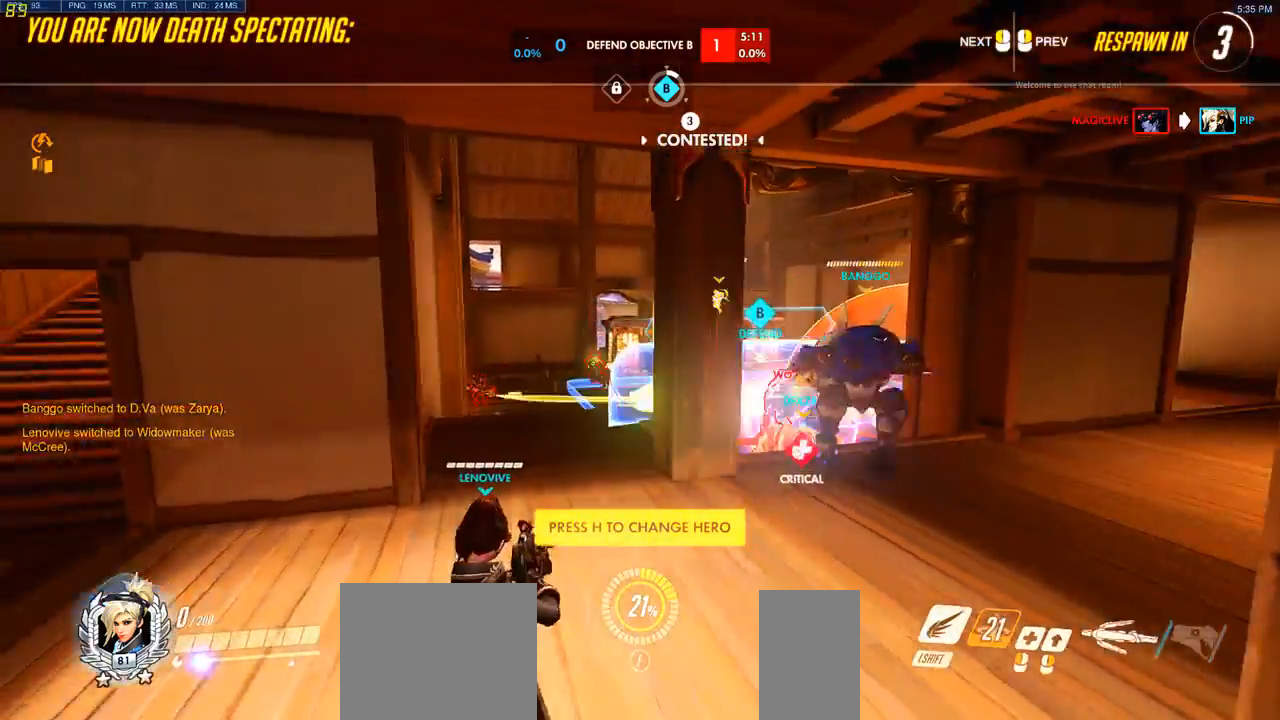
Gameplay with keyboard and mouse; each line is a JSON object with the keys and mouse buttons held at the frame after it. "events" lists presses ("down") and releases ("up") of "a", "ctrl", "d", "e", "q", "s", "shift", "space", "w", "mouse_left", "mouse_wheel", "mouse_right", "mouse_mb4" and "mouse_mb5" between this image and that frame as [ms after this image, input, new state], when the widget could be followed in between. "mouse_left", "mouse_wheel", "mouse_right", "mouse_mb4", "mouse_mb5" = the "left", "wheel", "right", "mb4", "mb5" buttons of the "mouse" list. No other keys are recorded. "wheel" means that the mouse wheel is clicked or scrolled. Mouse movement is not recorded.
{"keys": [], "mouse": [], "events": []}
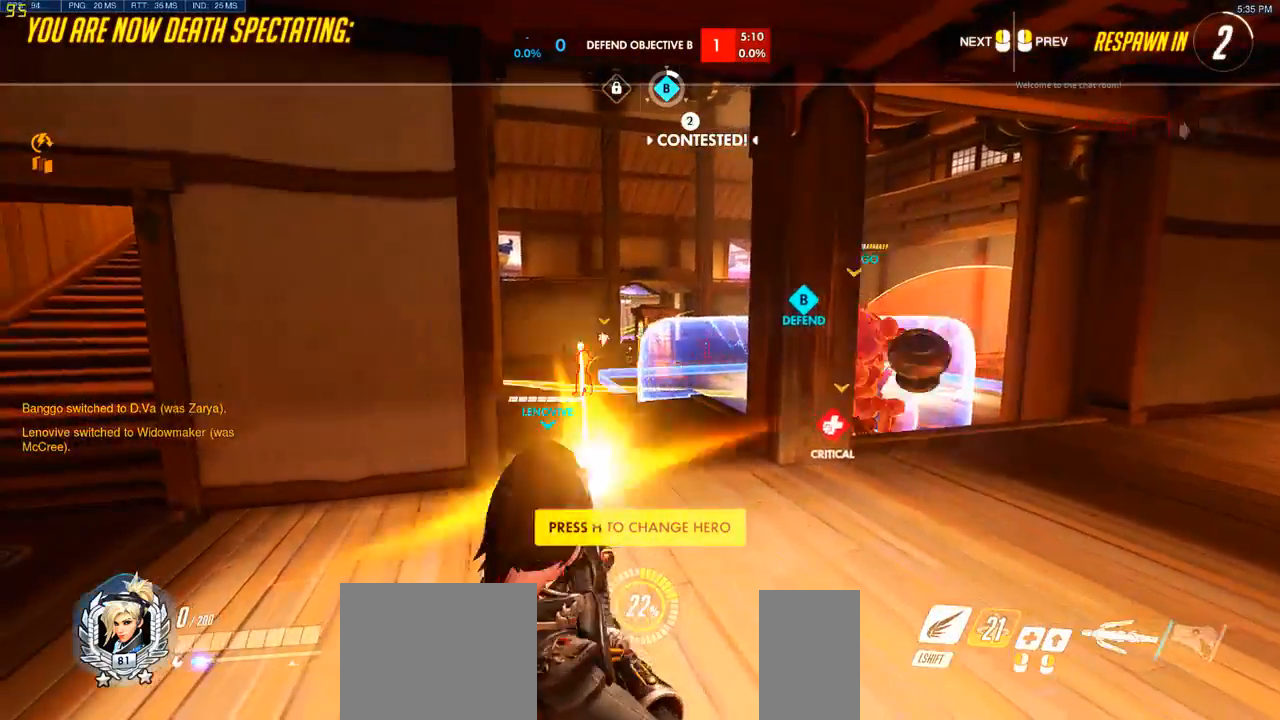
{"keys": ["w"], "mouse": [], "events": [[417, "w", "down"]]}
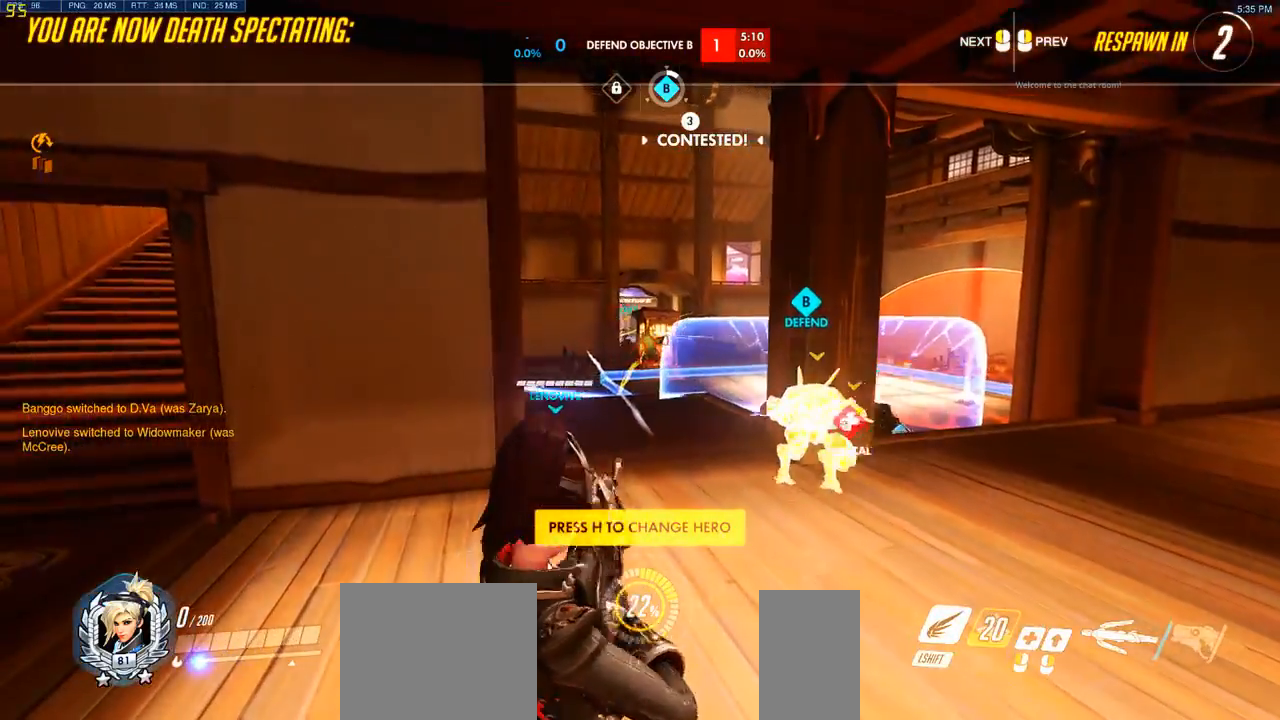
{"keys": [], "mouse": []}
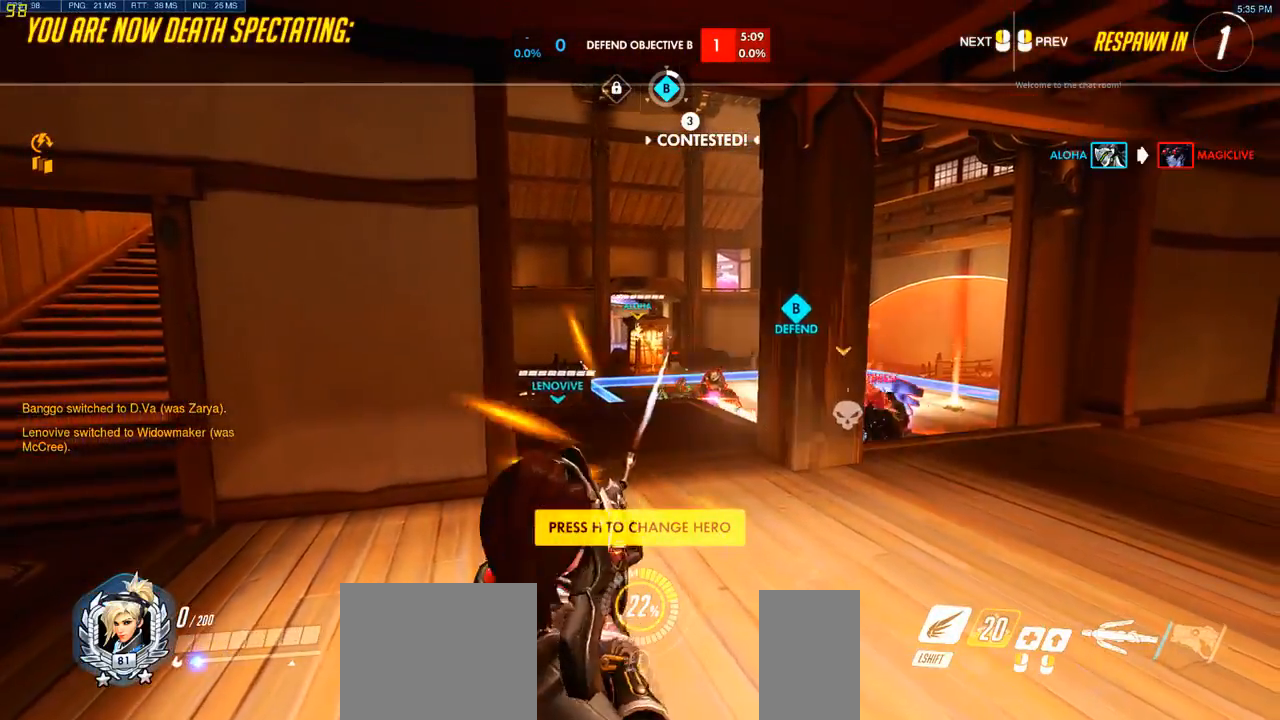
{"keys": [], "mouse": [], "events": []}
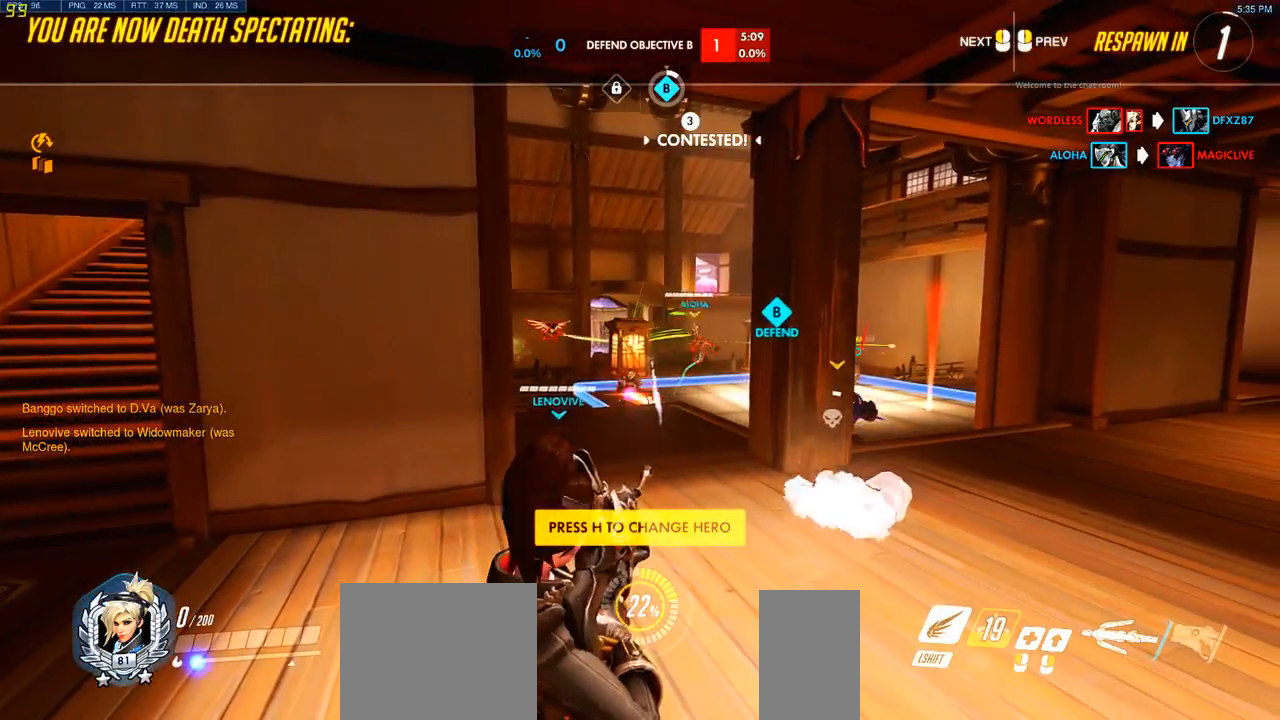
{"keys": [], "mouse": [], "events": []}
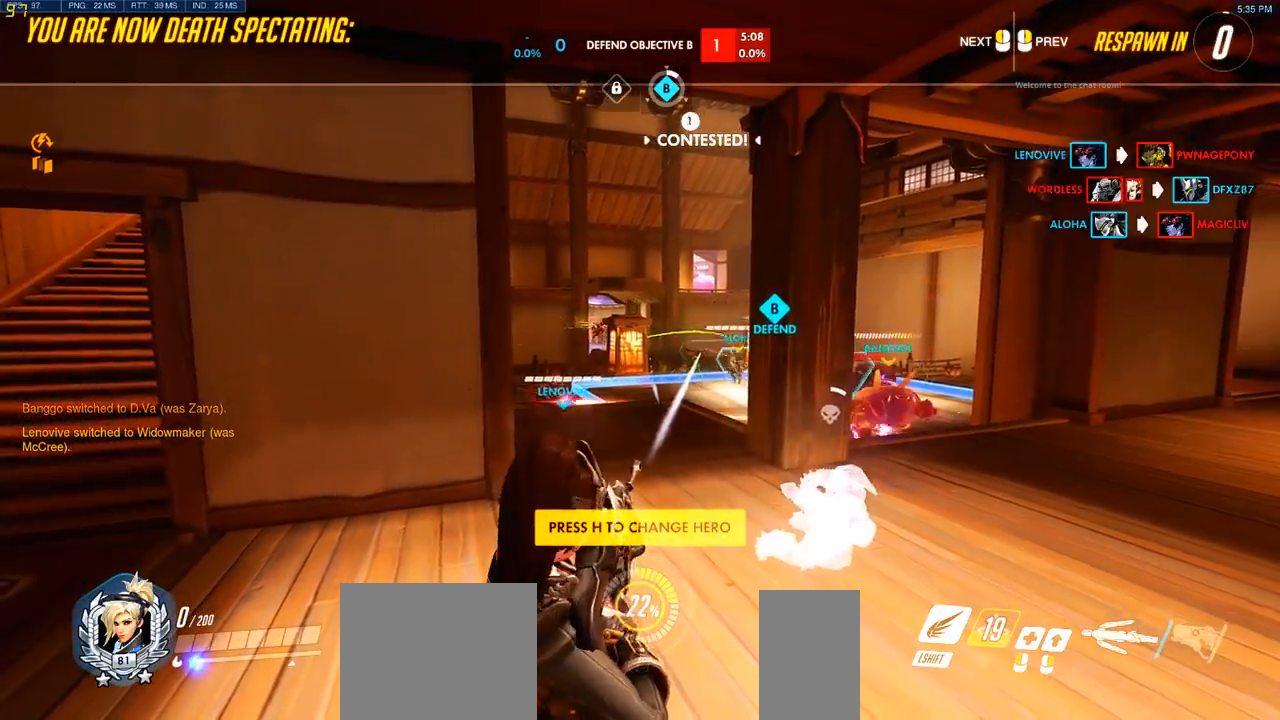
{"keys": [], "mouse": [], "events": []}
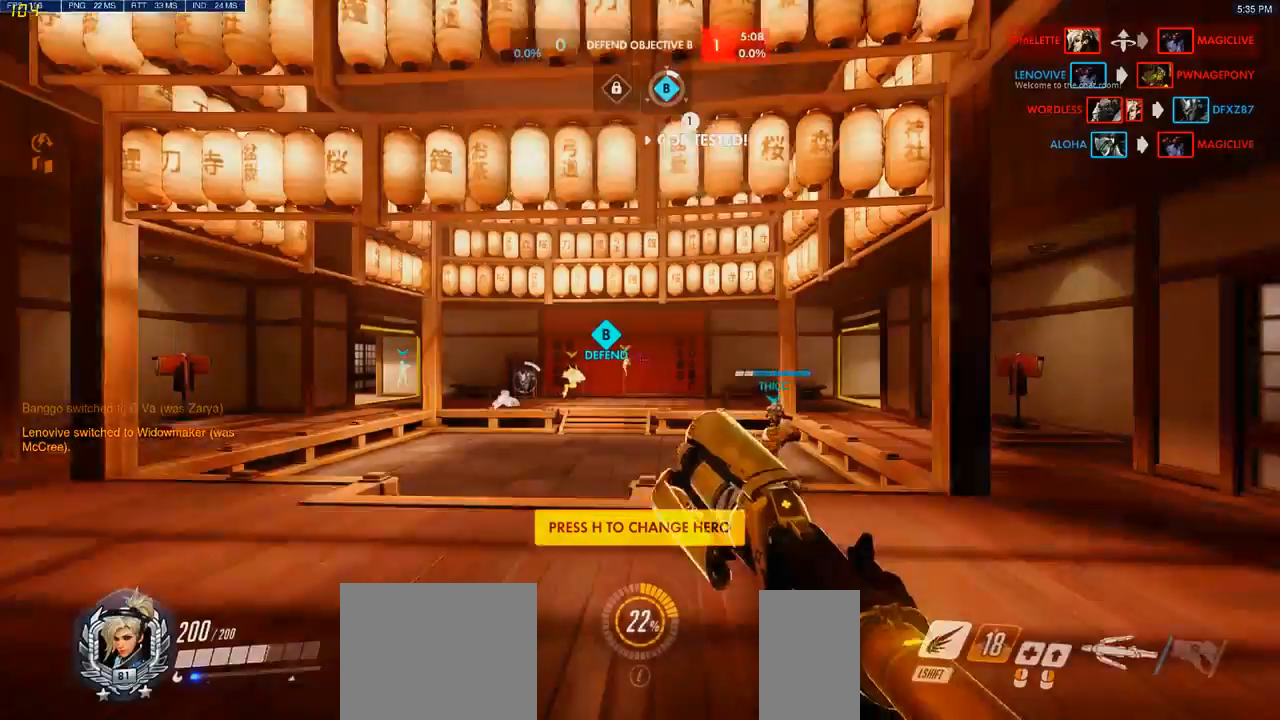
{"keys": ["w"], "mouse": [], "events": [[33, "w", "down"]]}
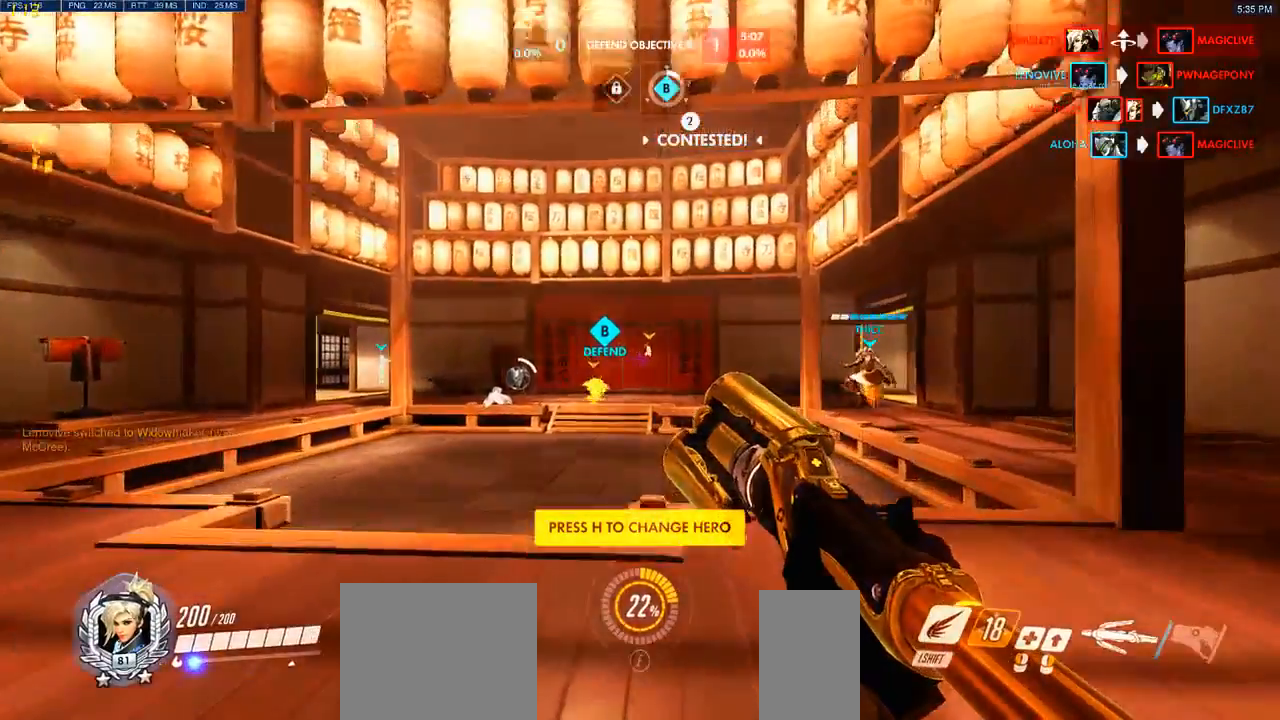
{"keys": ["w"], "mouse": [], "events": [[83, "d", "down"], [267, "space", "down"], [300, "d", "up"], [367, "space", "up"]]}
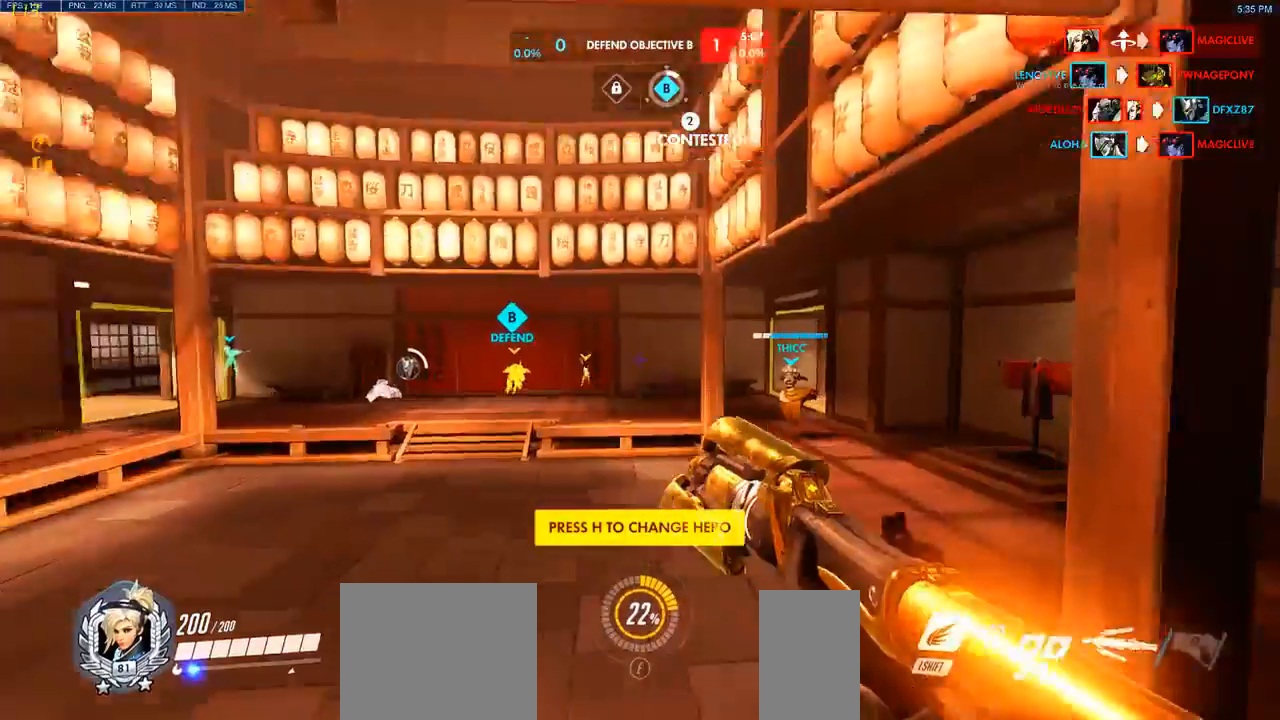
{"keys": ["w"], "mouse": ["left"], "events": [[133, "shift", "down"], [283, "shift", "up"], [433, "mouse_left", "down"]]}
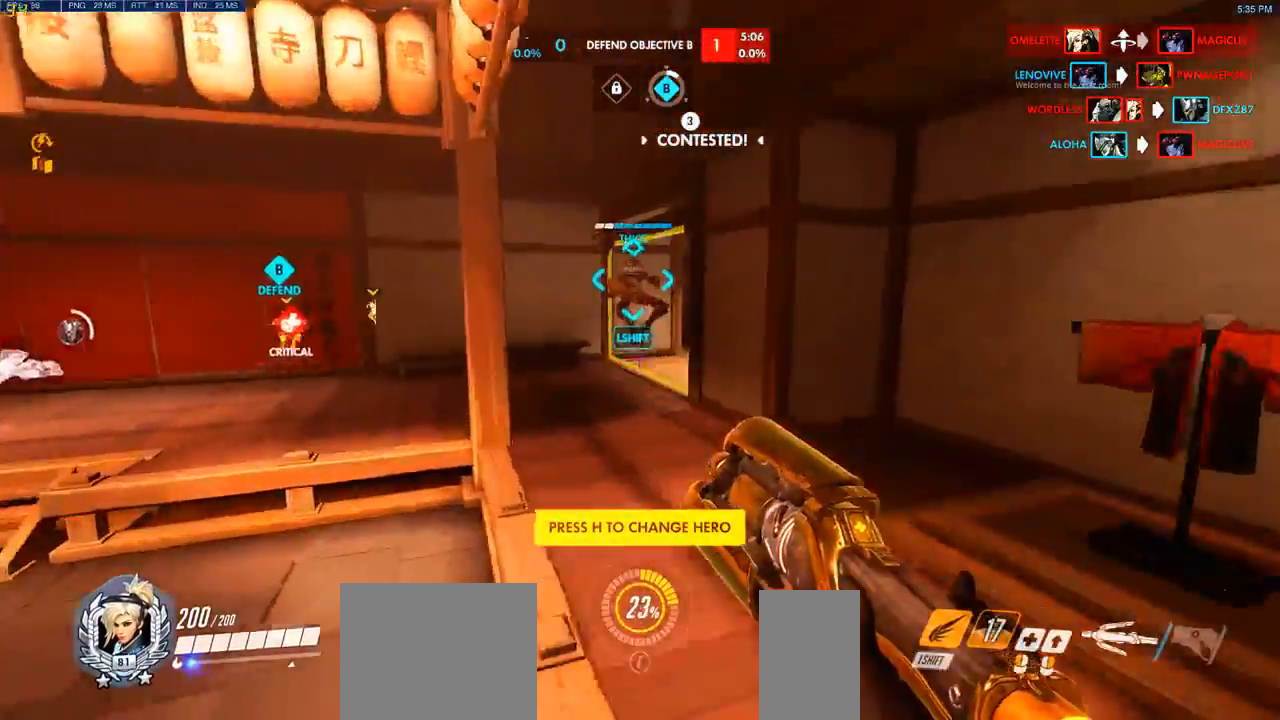
{"keys": ["w"], "mouse": [], "events": [[17, "mouse_left", "up"], [50, "space", "down"], [167, "space", "up"]]}
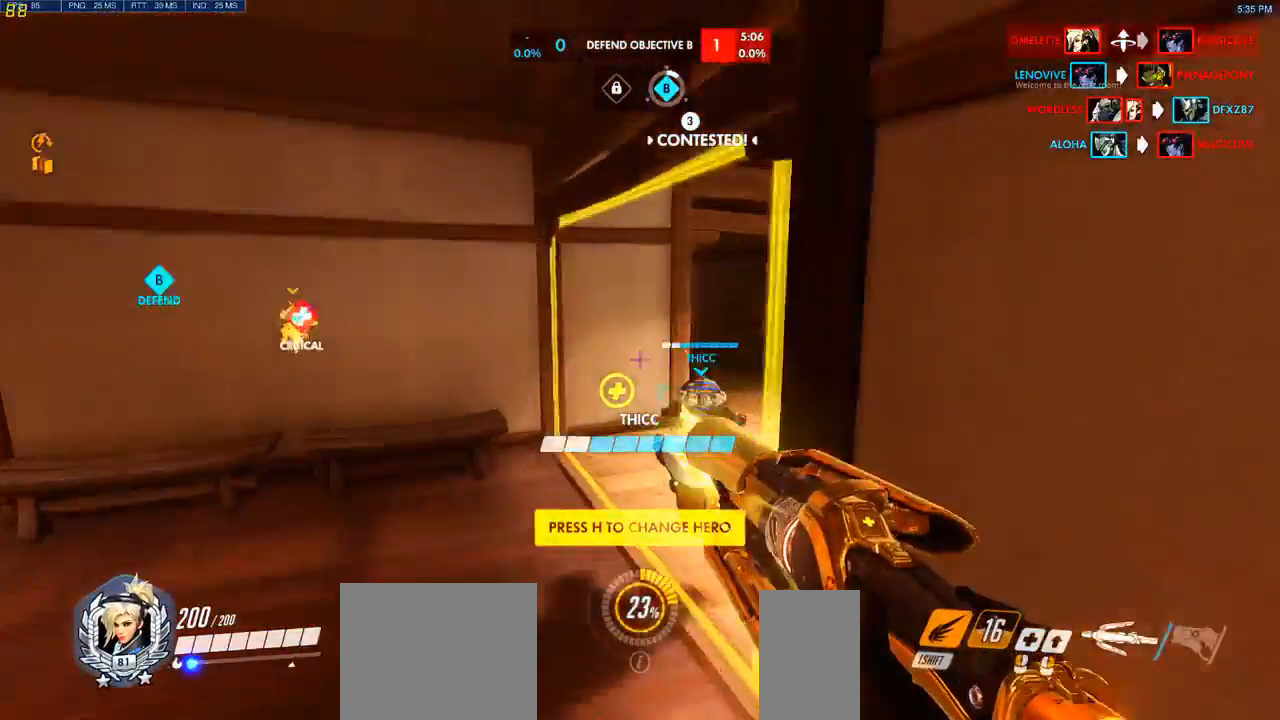
{"keys": ["d", "w"], "mouse": [], "events": [[383, "d", "down"]]}
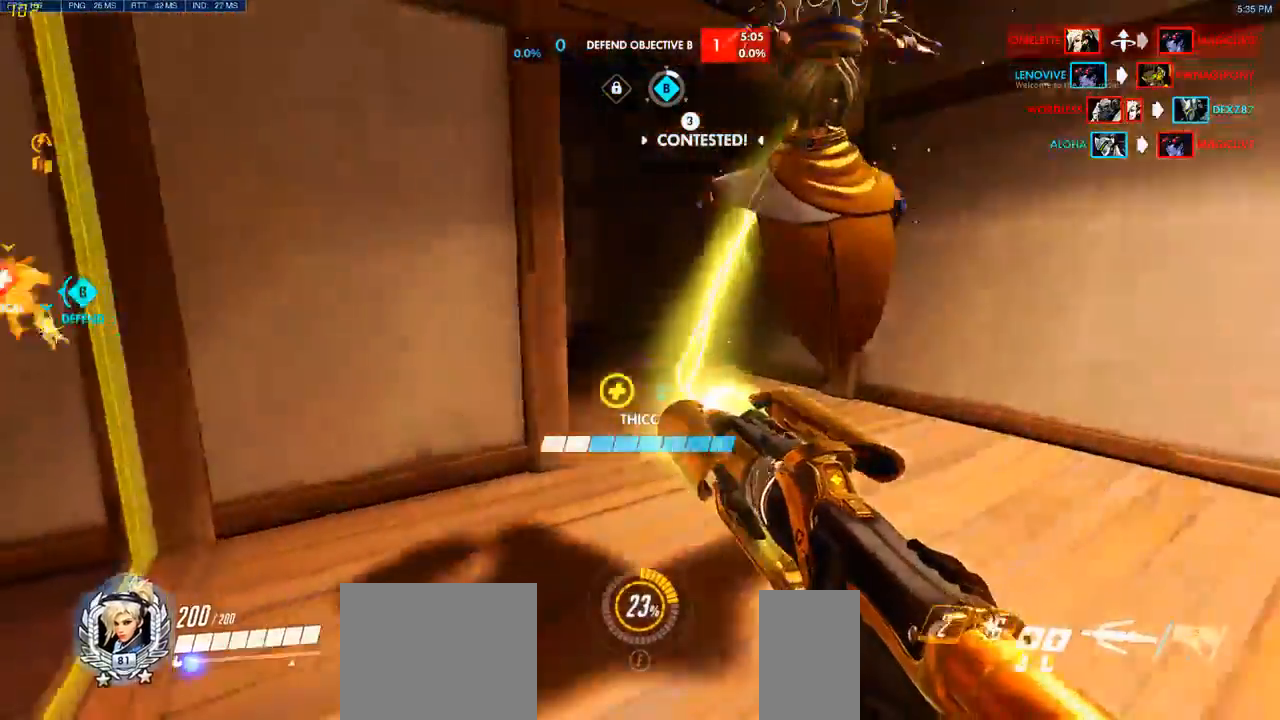
{"keys": ["d", "w"], "mouse": [], "events": []}
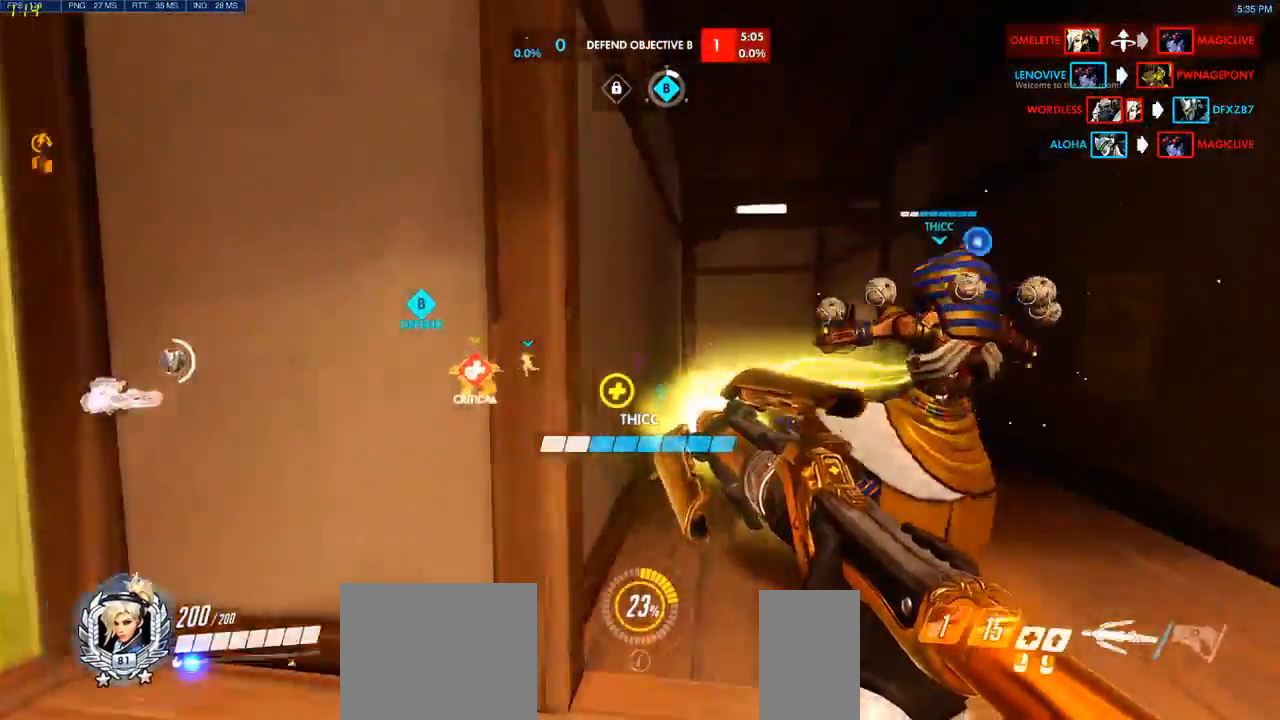
{"keys": ["d", "w"], "mouse": [], "events": []}
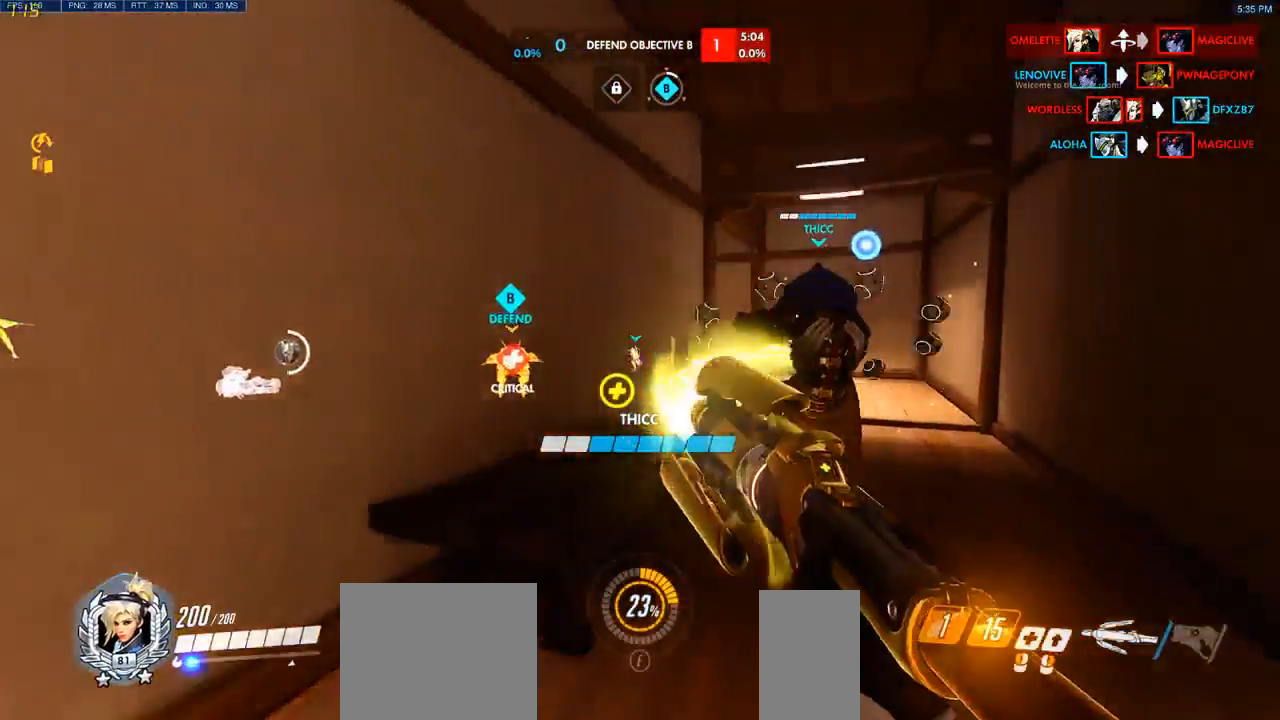
{"keys": ["d", "w"], "mouse": [], "events": [[100, "d", "up"], [500, "d", "down"]]}
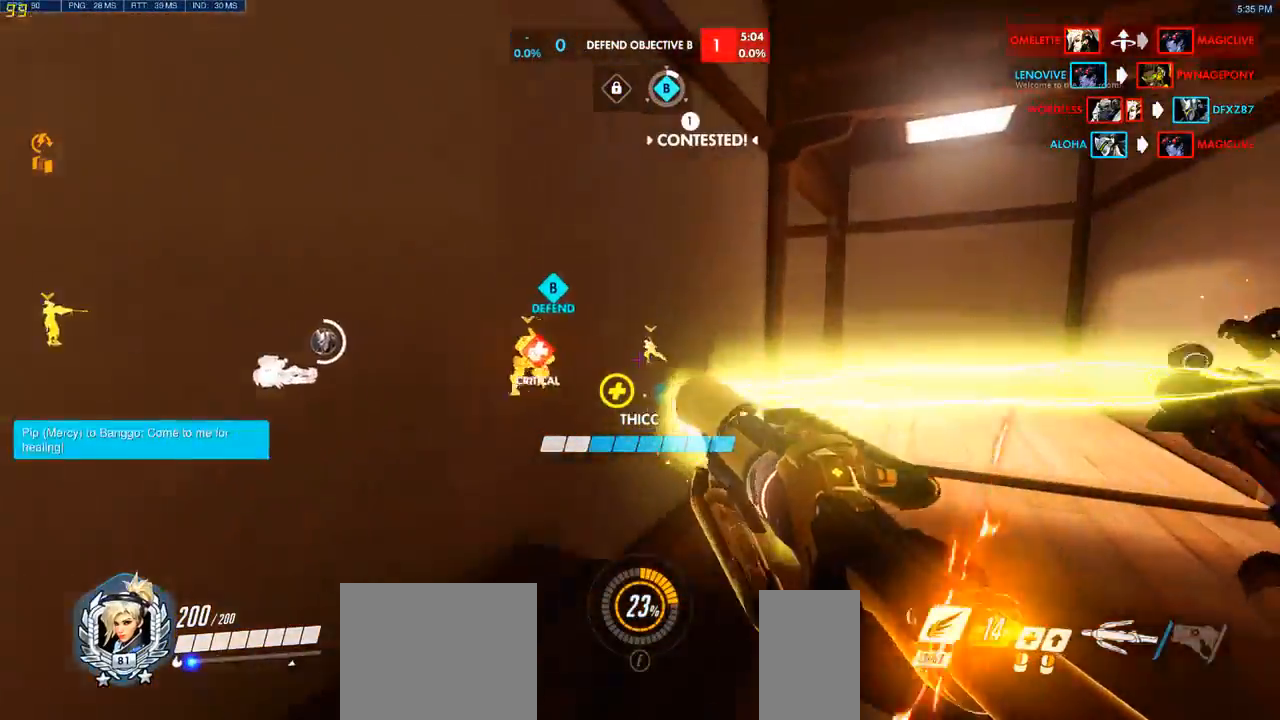
{"keys": ["d", "w"], "mouse": [], "events": []}
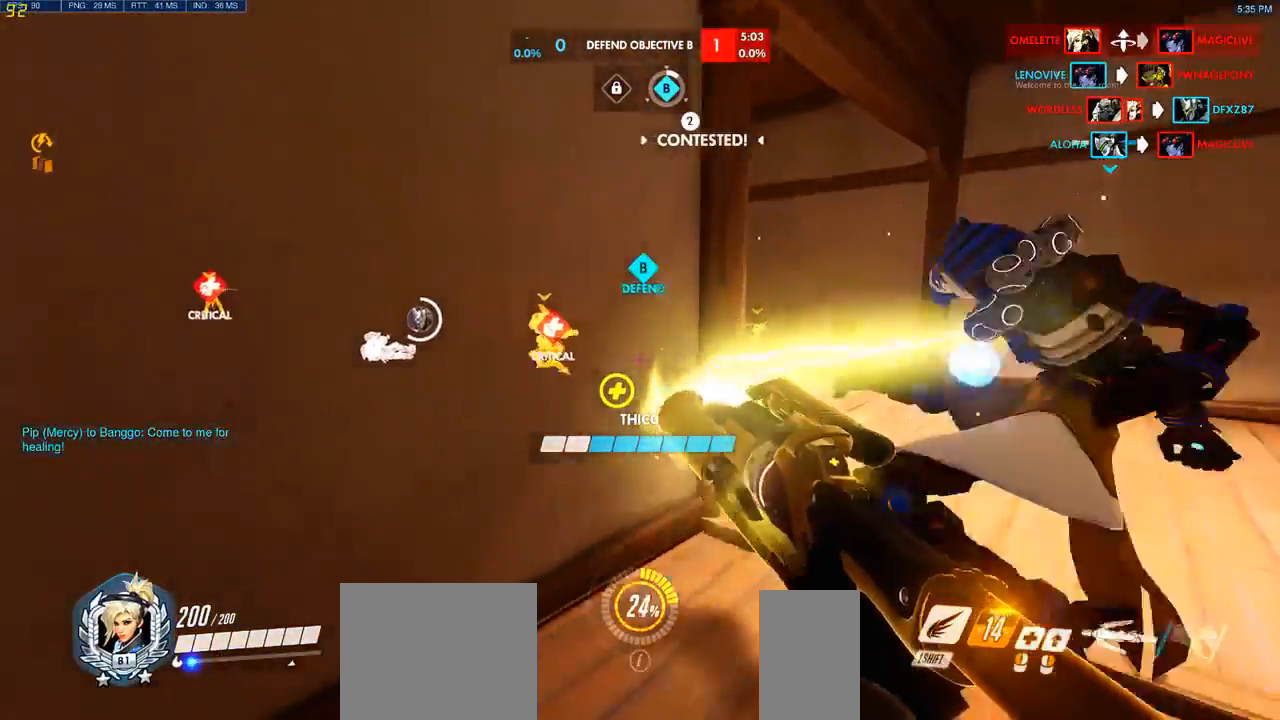
{"keys": ["d", "space", "w"], "mouse": [], "events": [[117, "d", "up"], [417, "space", "down"], [433, "d", "down"]]}
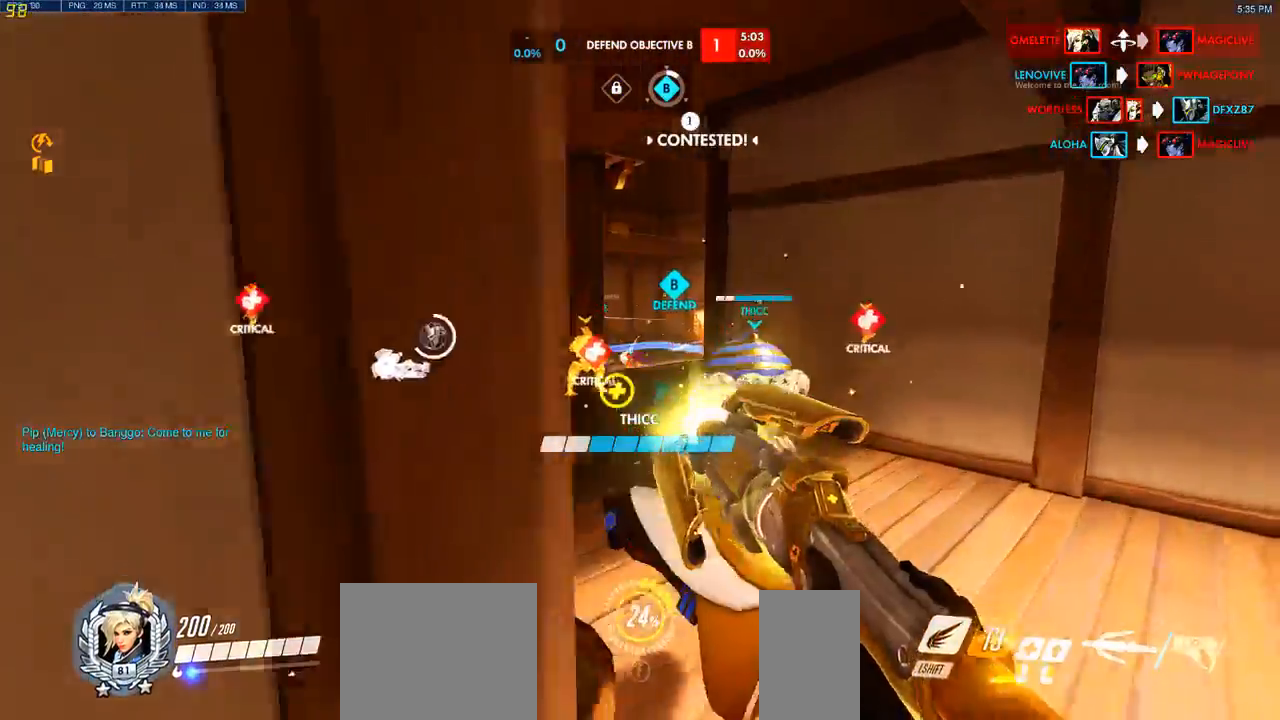
{"keys": ["a", "w"], "mouse": ["left"], "events": [[50, "space", "up"], [267, "d", "up"], [300, "mouse_left", "down"], [450, "a", "down"]]}
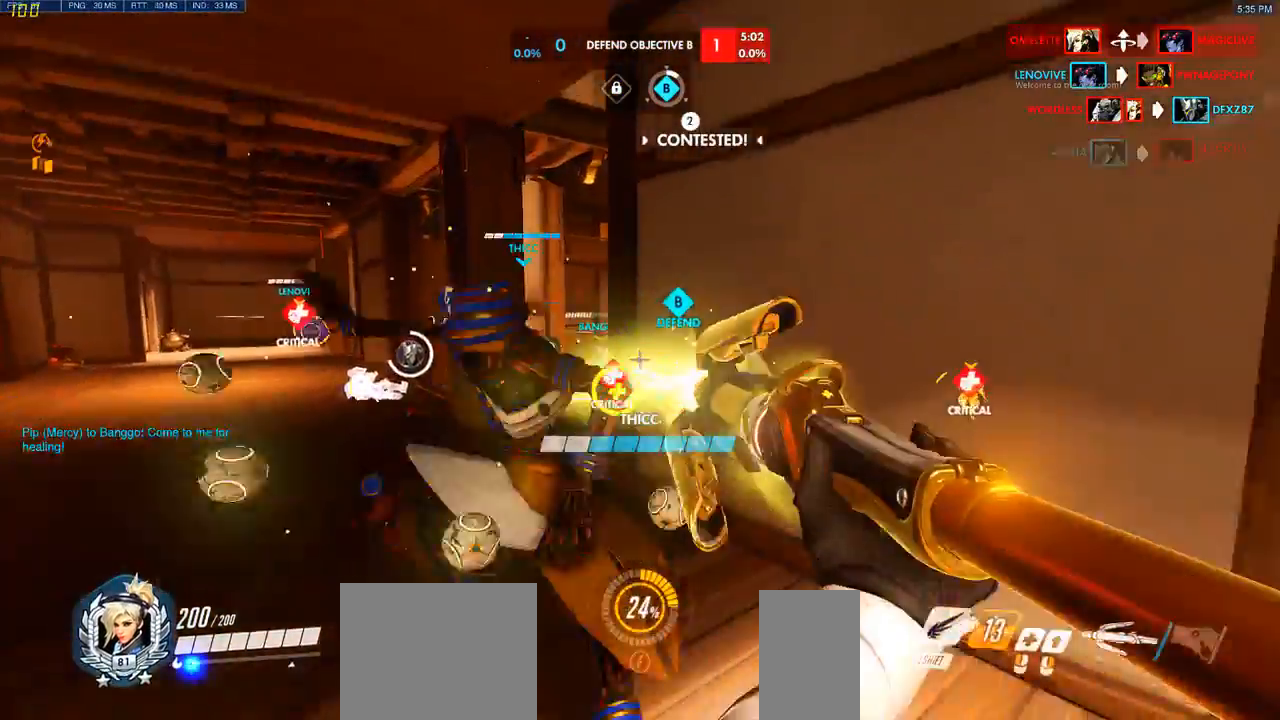
{"keys": ["space", "w"], "mouse": []}
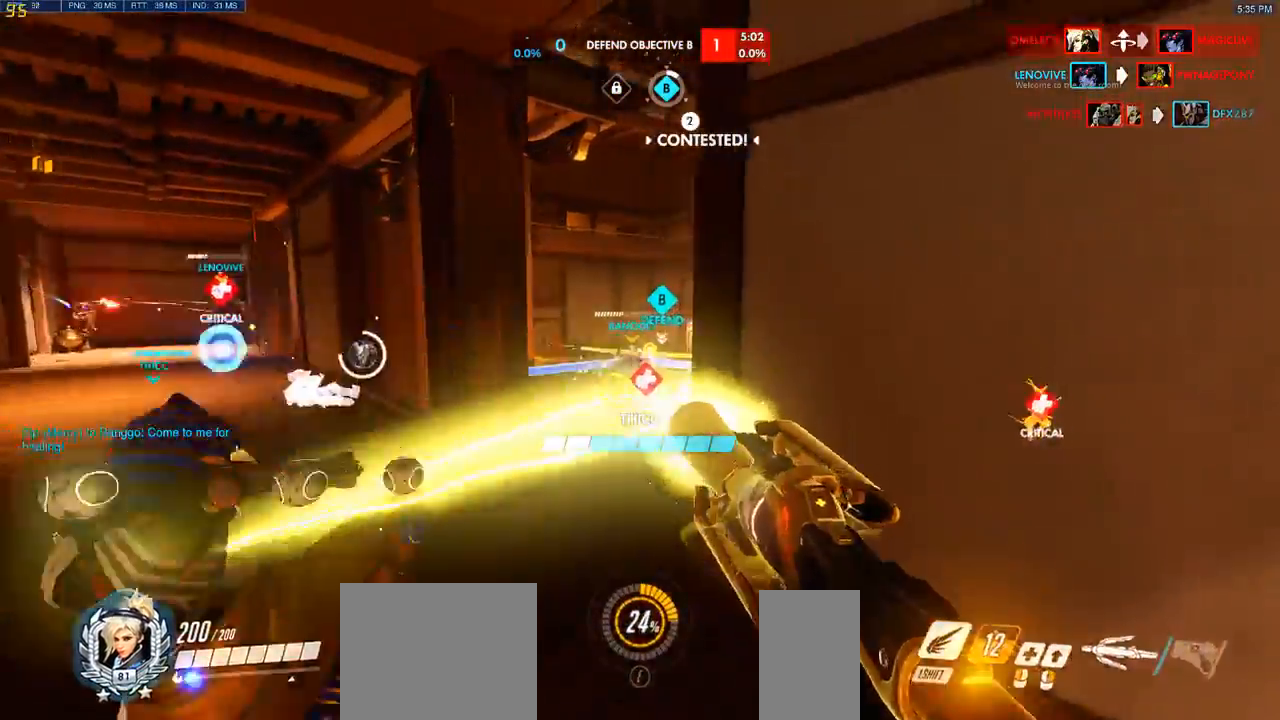
{"keys": ["a"], "mouse": [], "events": [[67, "mouse_left", "down"], [117, "space", "up"], [150, "a", "down"], [367, "w", "up"], [383, "mouse_left", "up"]]}
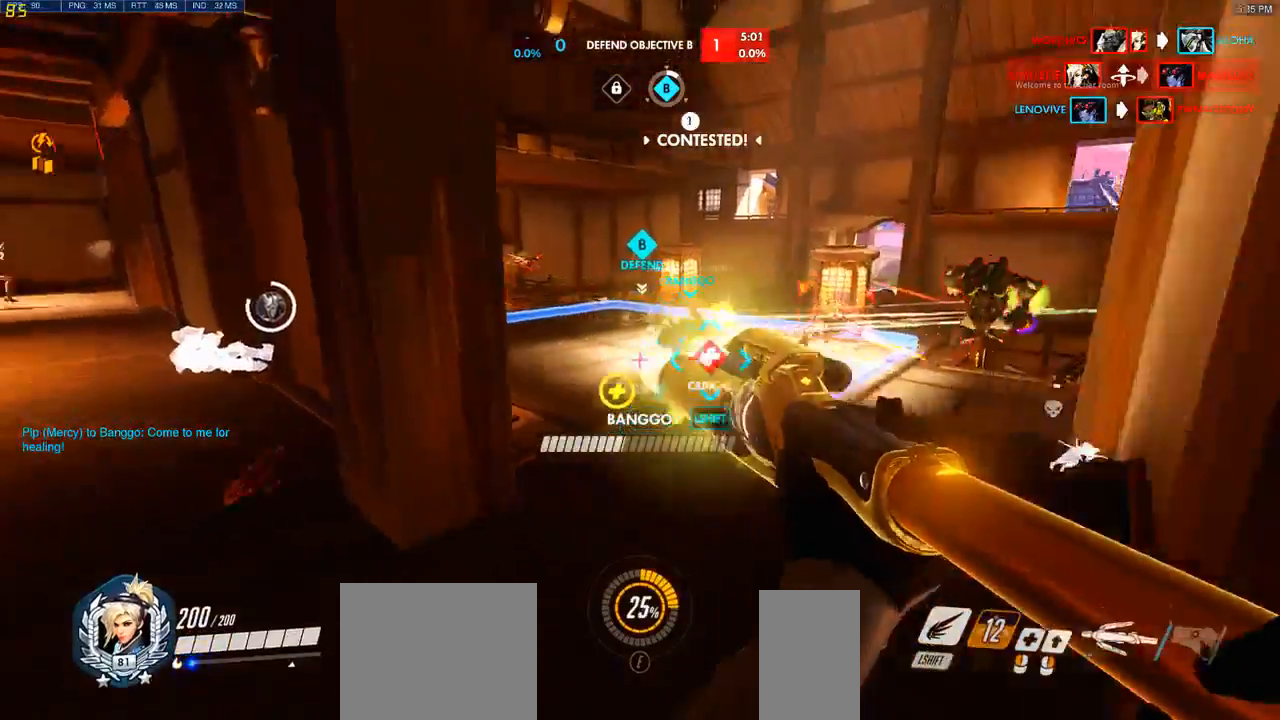
{"keys": ["a", "w"], "mouse": [], "events": [[33, "s", "down"], [183, "s", "up"], [367, "w", "down"]]}
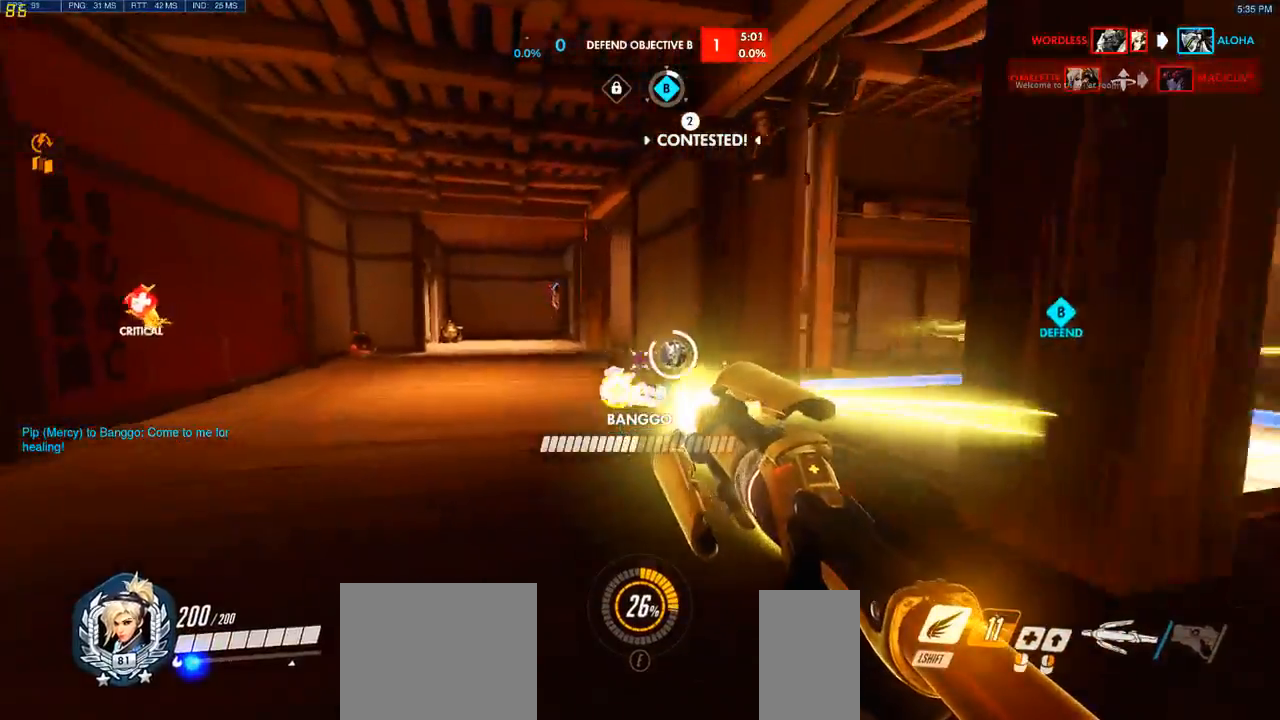
{"keys": ["d", "w"], "mouse": [], "events": [[50, "a", "up"], [100, "d", "down"], [150, "w", "up"], [500, "w", "down"]]}
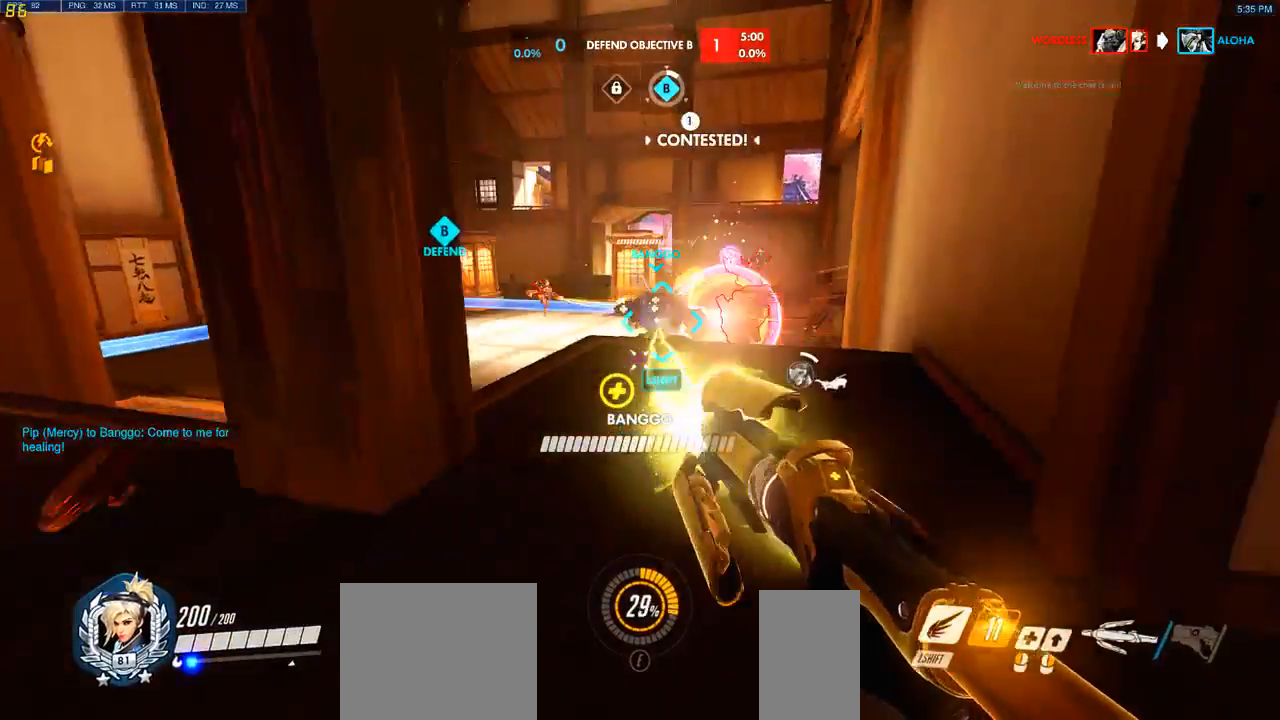
{"keys": ["d", "s"], "mouse": [], "events": [[133, "d", "up"], [350, "d", "down"], [383, "w", "up"], [500, "s", "down"]]}
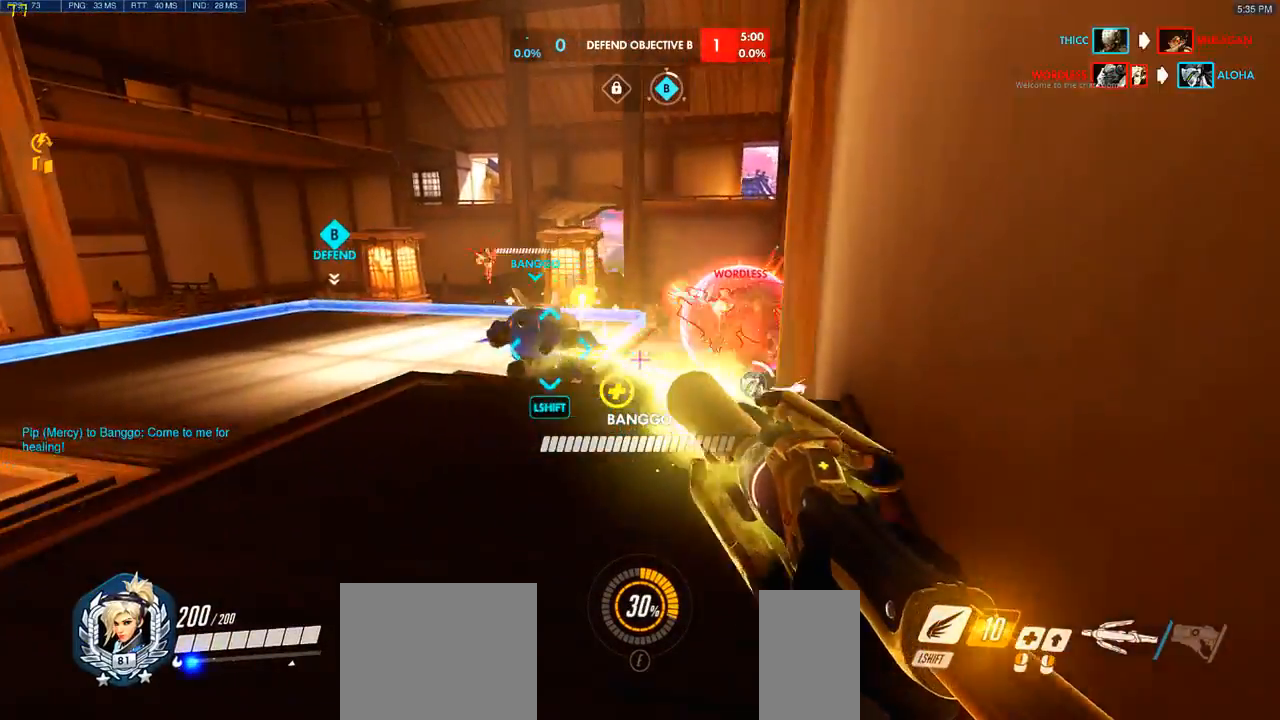
{"keys": ["d", "s"], "mouse": [], "events": [[50, "d", "up"], [433, "d", "down"]]}
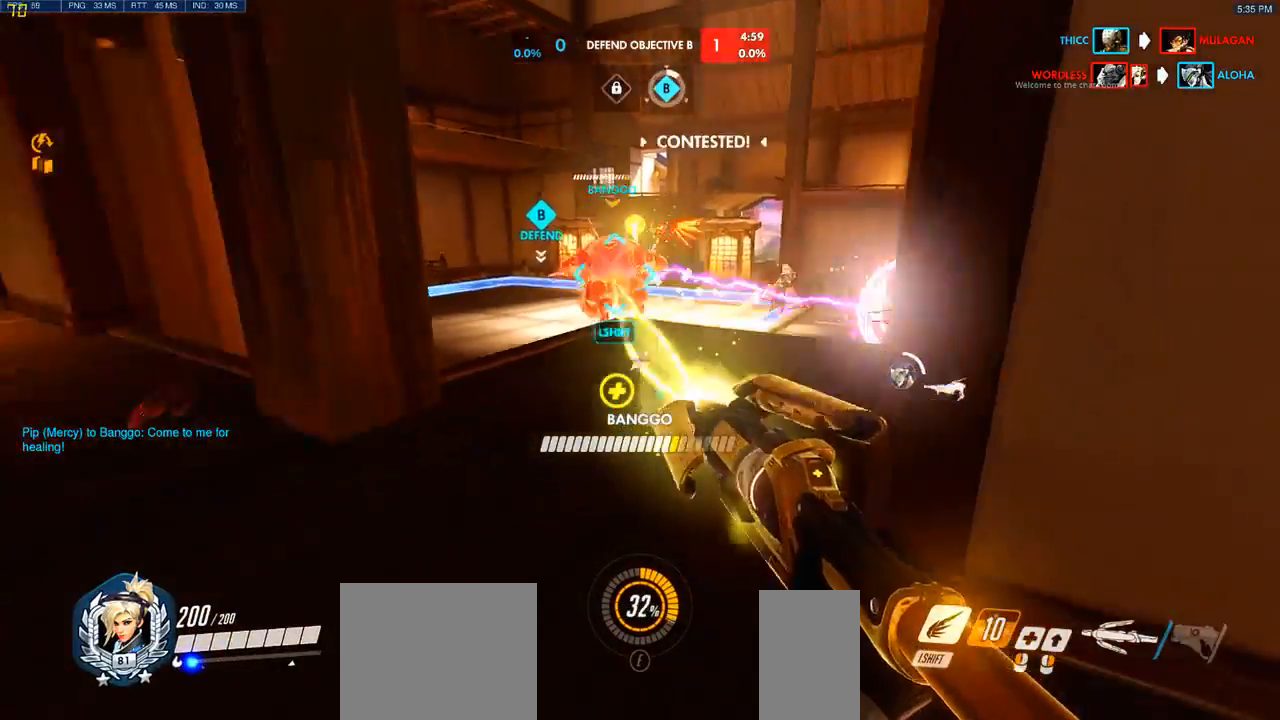
{"keys": ["a", "s"], "mouse": [], "events": [[200, "d", "up"], [400, "a", "down"]]}
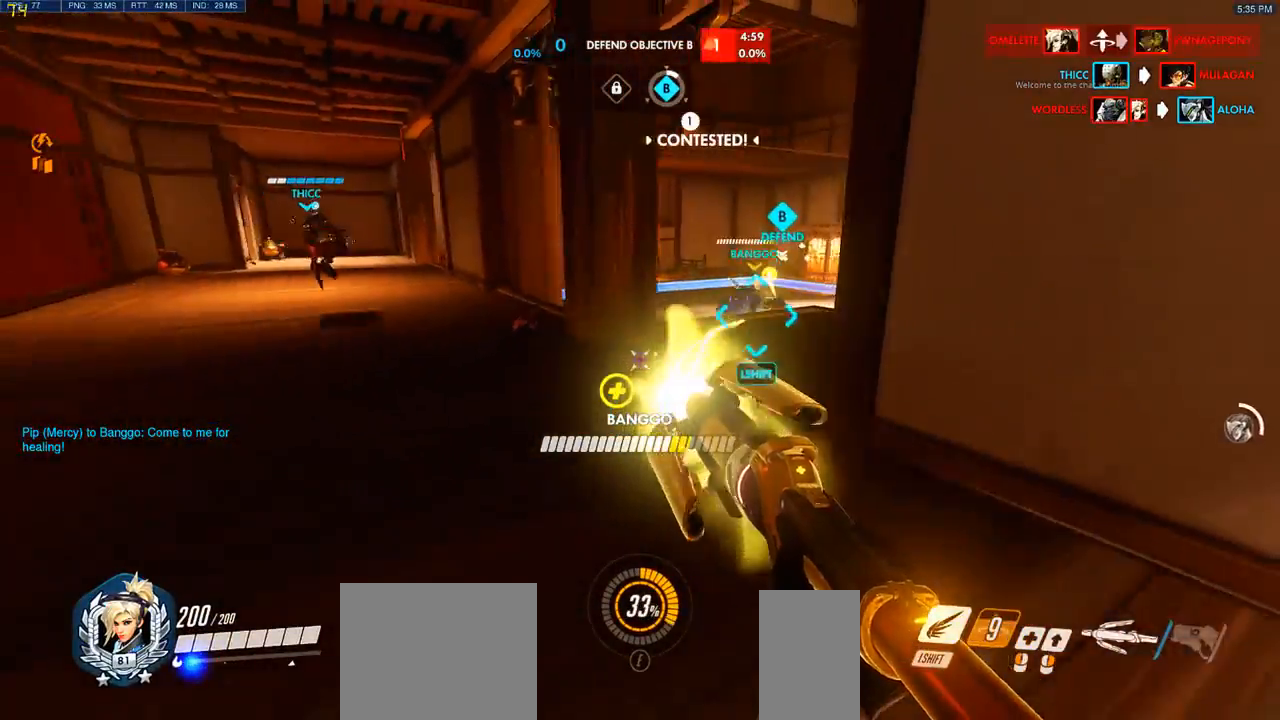
{"keys": ["w"], "mouse": []}
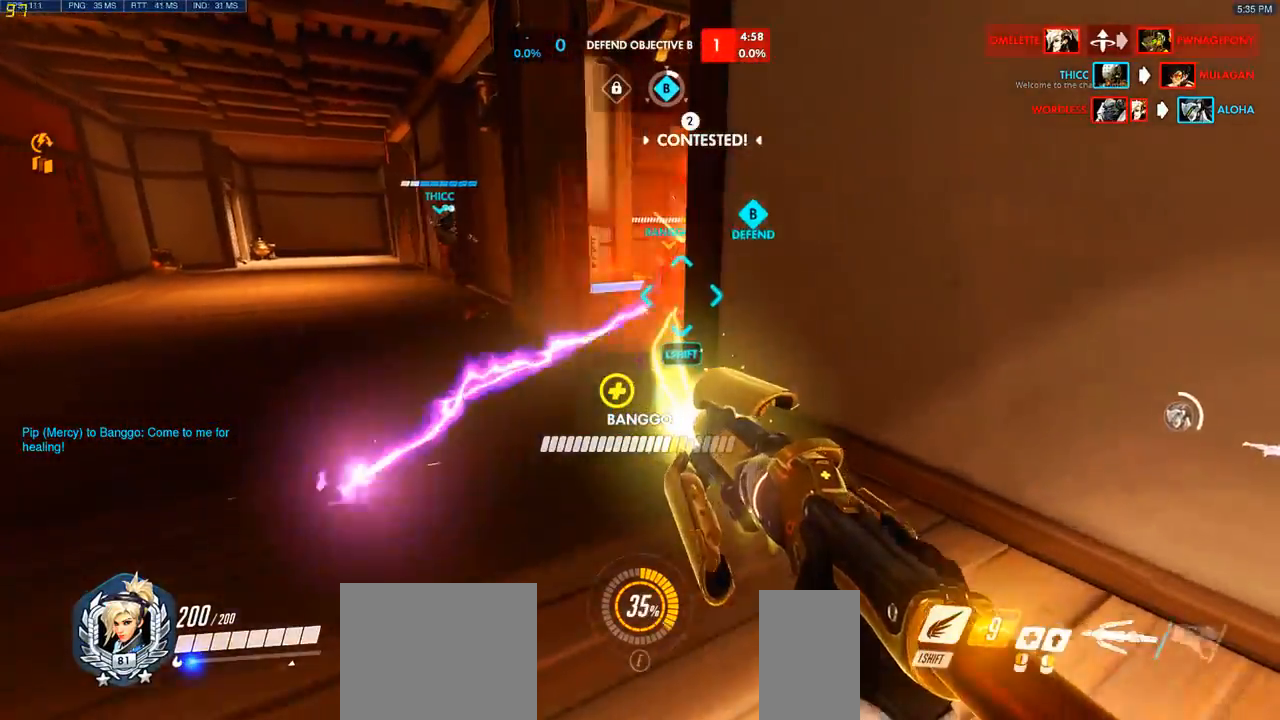
{"keys": ["a", "s"], "mouse": []}
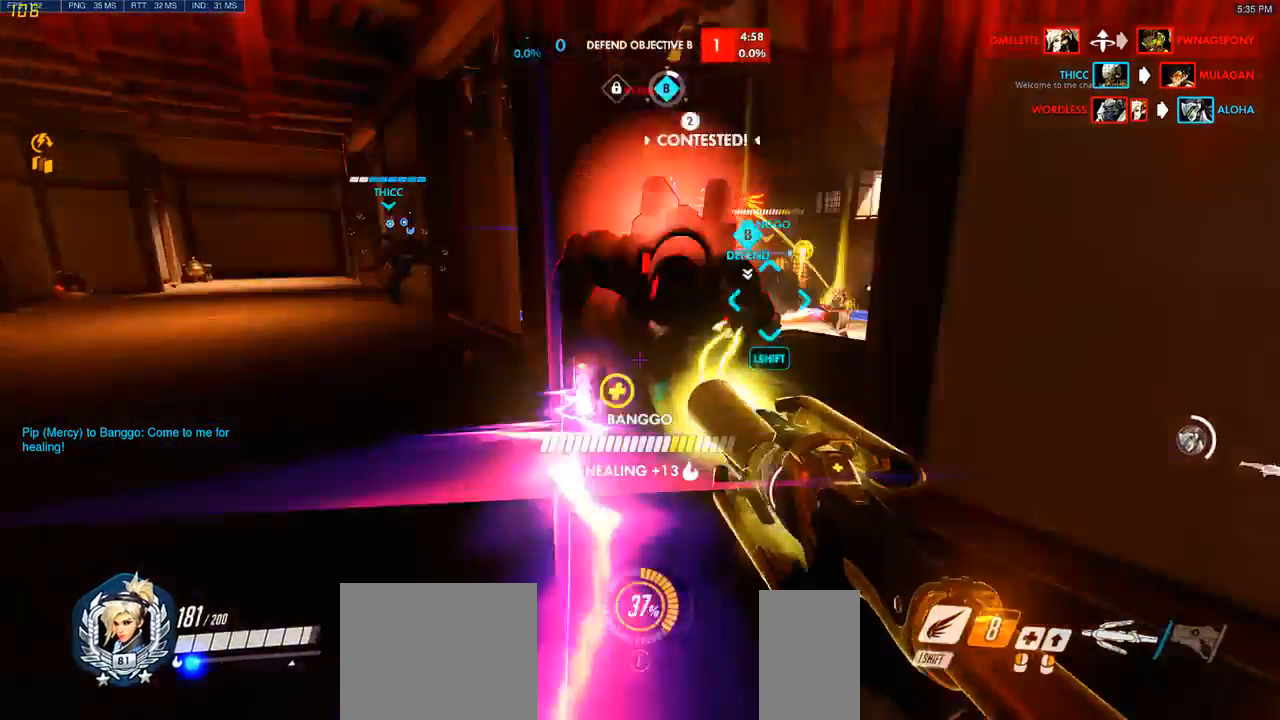
{"keys": ["space", "w"], "mouse": []}
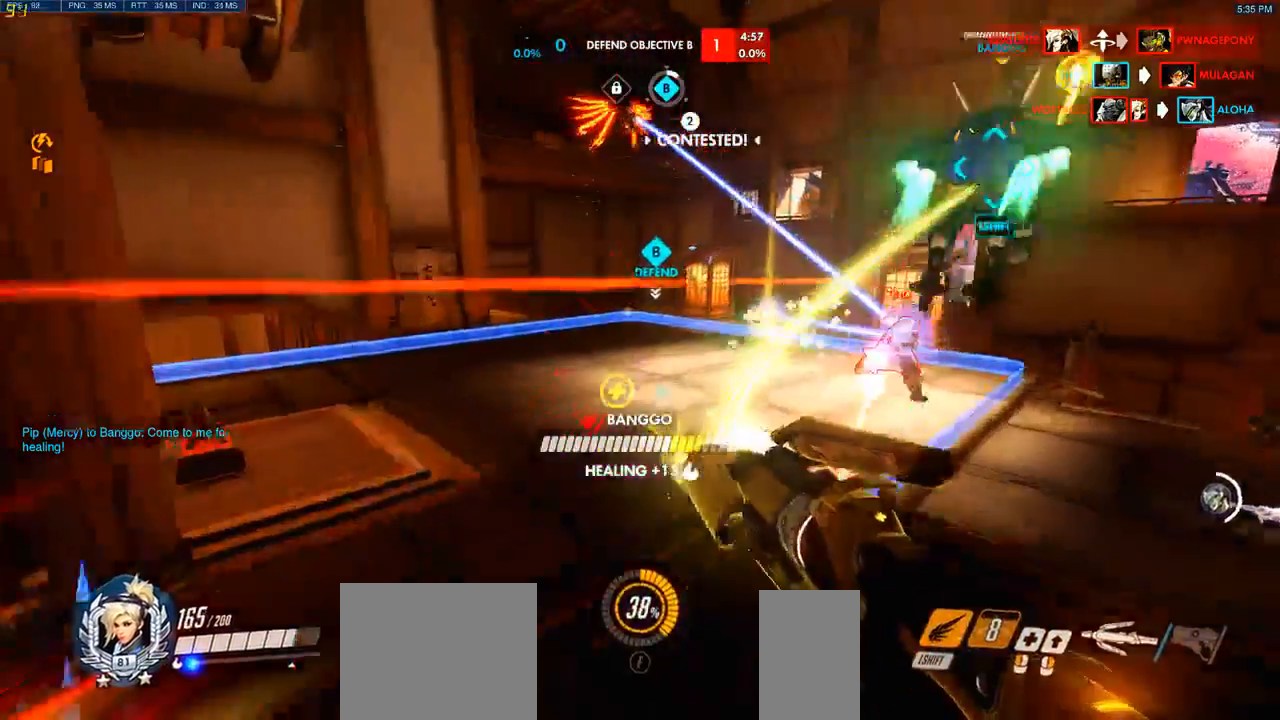
{"keys": ["a", "w"], "mouse": [], "events": [[33, "space", "up"], [67, "a", "down"]]}
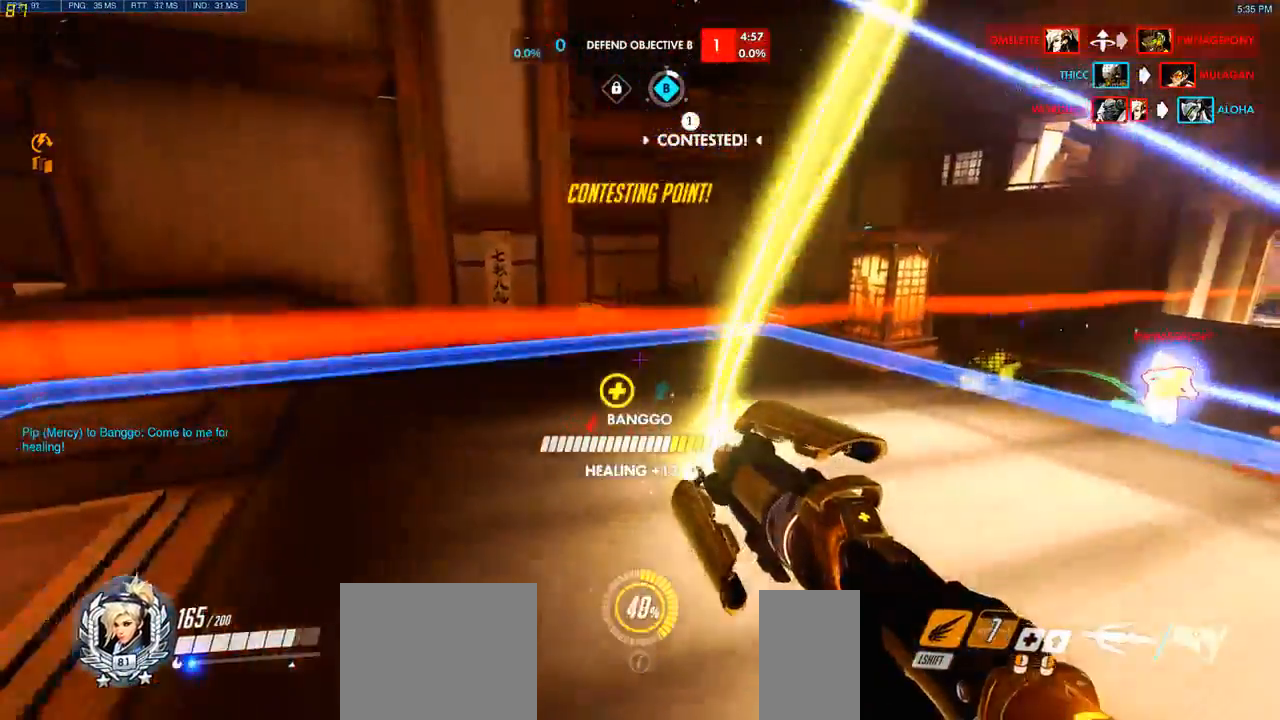
{"keys": ["d"], "mouse": [], "events": [[283, "a", "up"], [317, "d", "down"], [433, "w", "up"]]}
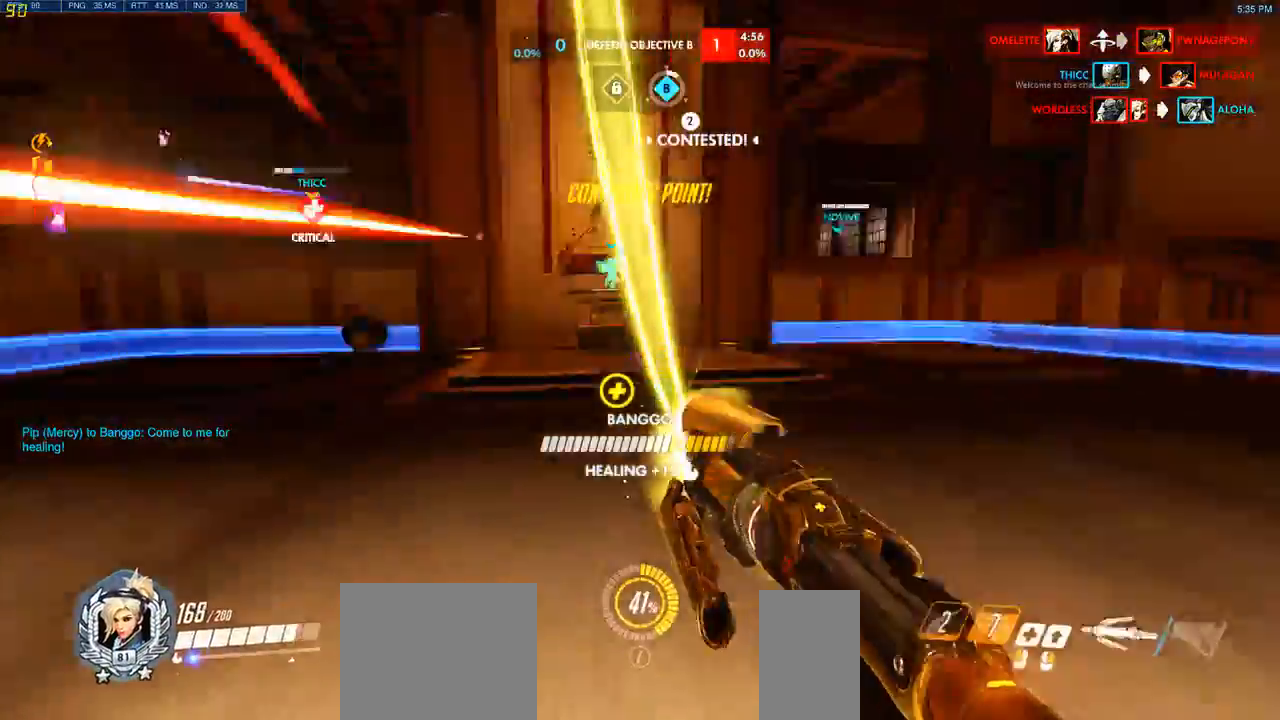
{"keys": ["s"], "mouse": [], "events": [[67, "s", "down"], [333, "mouse_left", "down"], [450, "d", "up"], [500, "mouse_left", "up"]]}